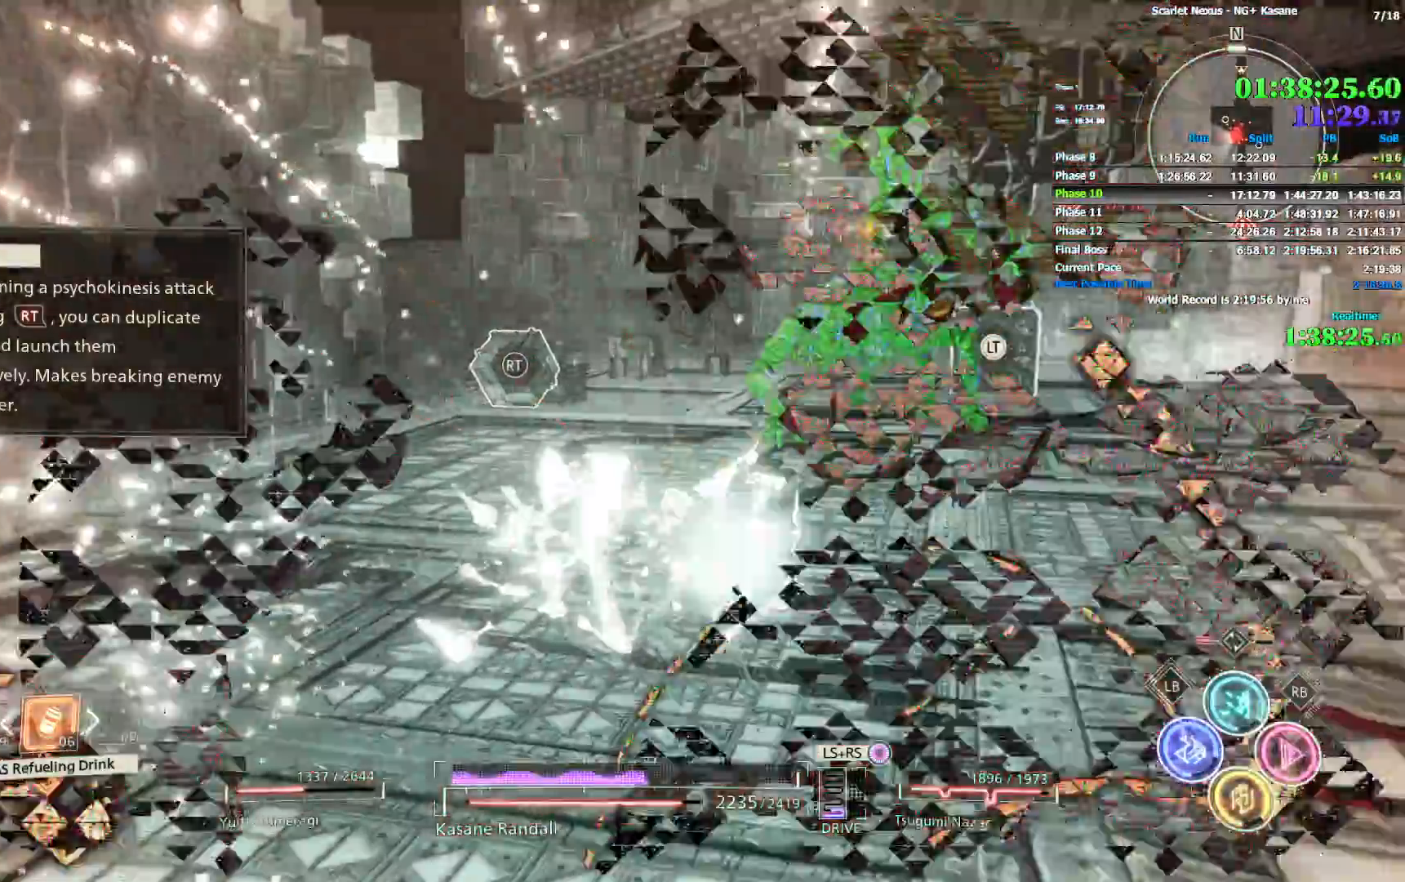
Gameplay with a controller (PlayStation layout); each line is a JSON object with the inputs held at the frame after it. "events" lists button and stick changes between this image and that frame as [ms after this image, input, new state], when the widget could be followed in between.
{"buttons": ["R2"], "left_stick": "down-right", "right_stick": "left", "events": [[100, "right_stick", "center"], [400, "right_stick", "left"]]}
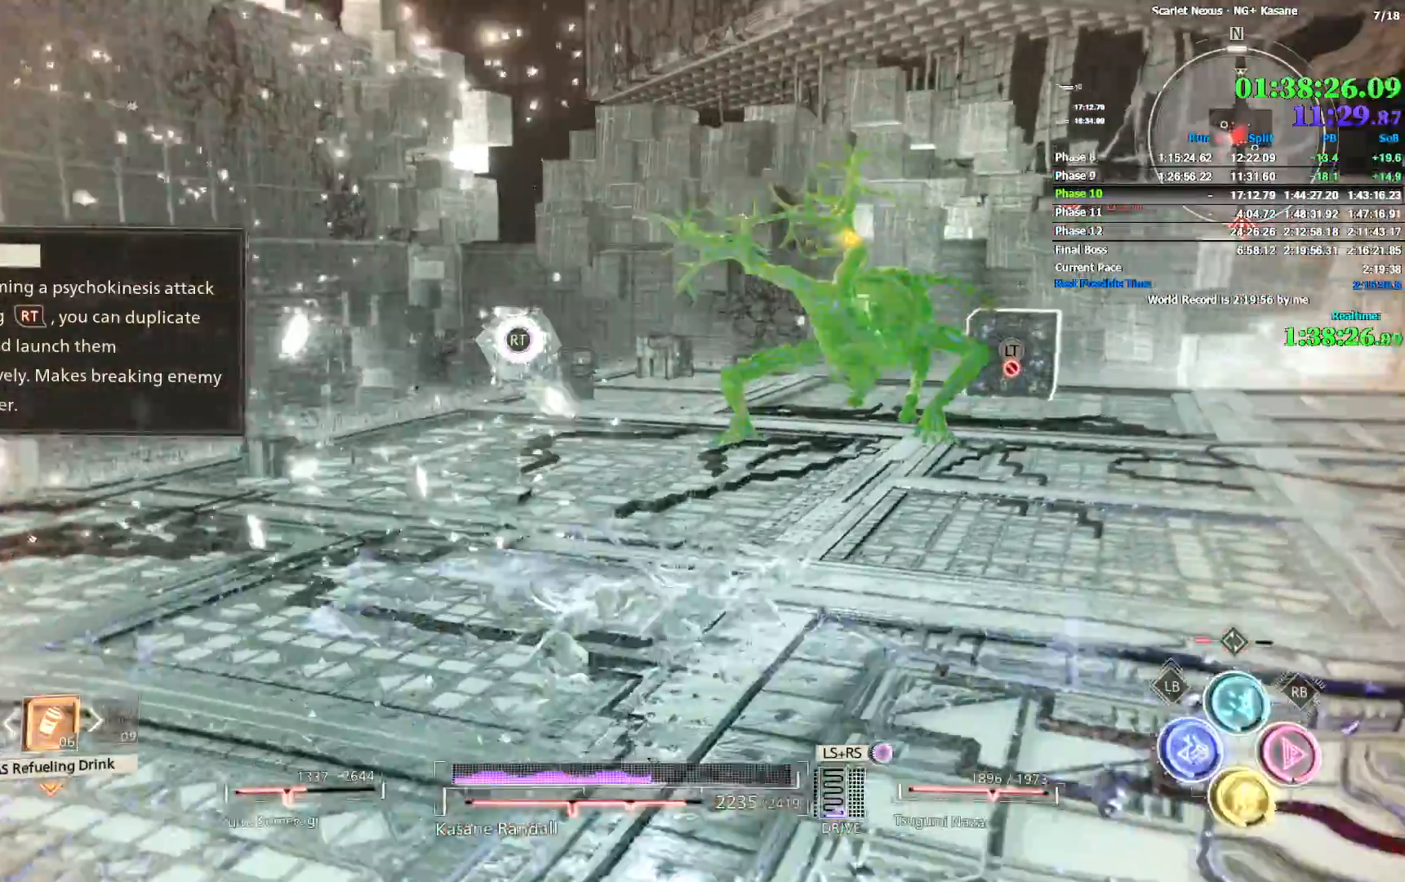
{"buttons": ["R2"], "left_stick": "down-right", "right_stick": "up-left", "events": [[67, "right_stick", "center"], [317, "right_stick", "up-left"]]}
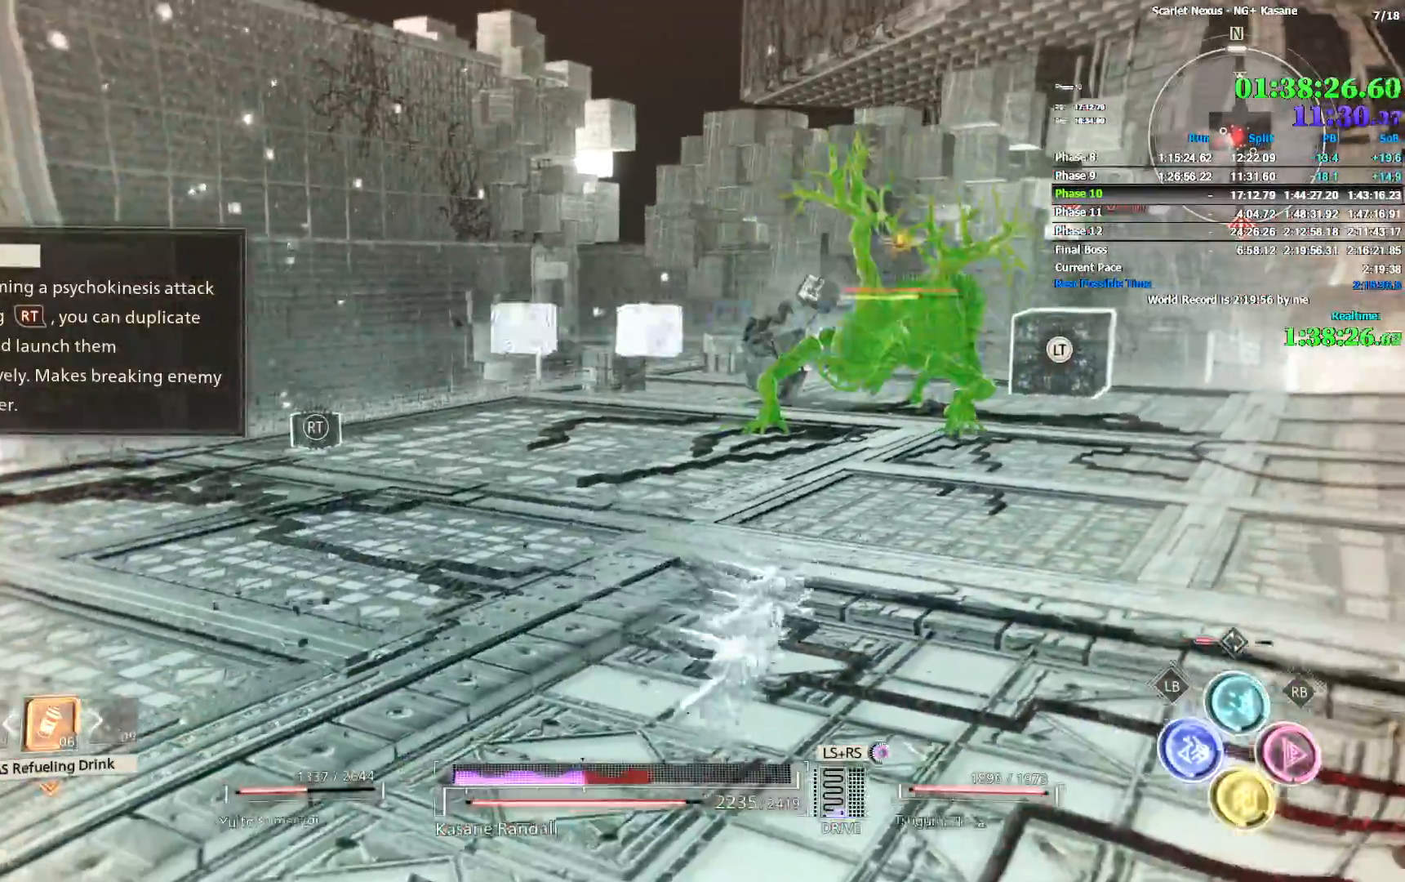
{"buttons": ["R2"], "left_stick": "up-right", "right_stick": "center", "events": [[50, "left_stick", "right"], [117, "L2", "down"], [167, "L2", "up"], [333, "right_stick", "center"], [367, "left_stick", "up-right"]]}
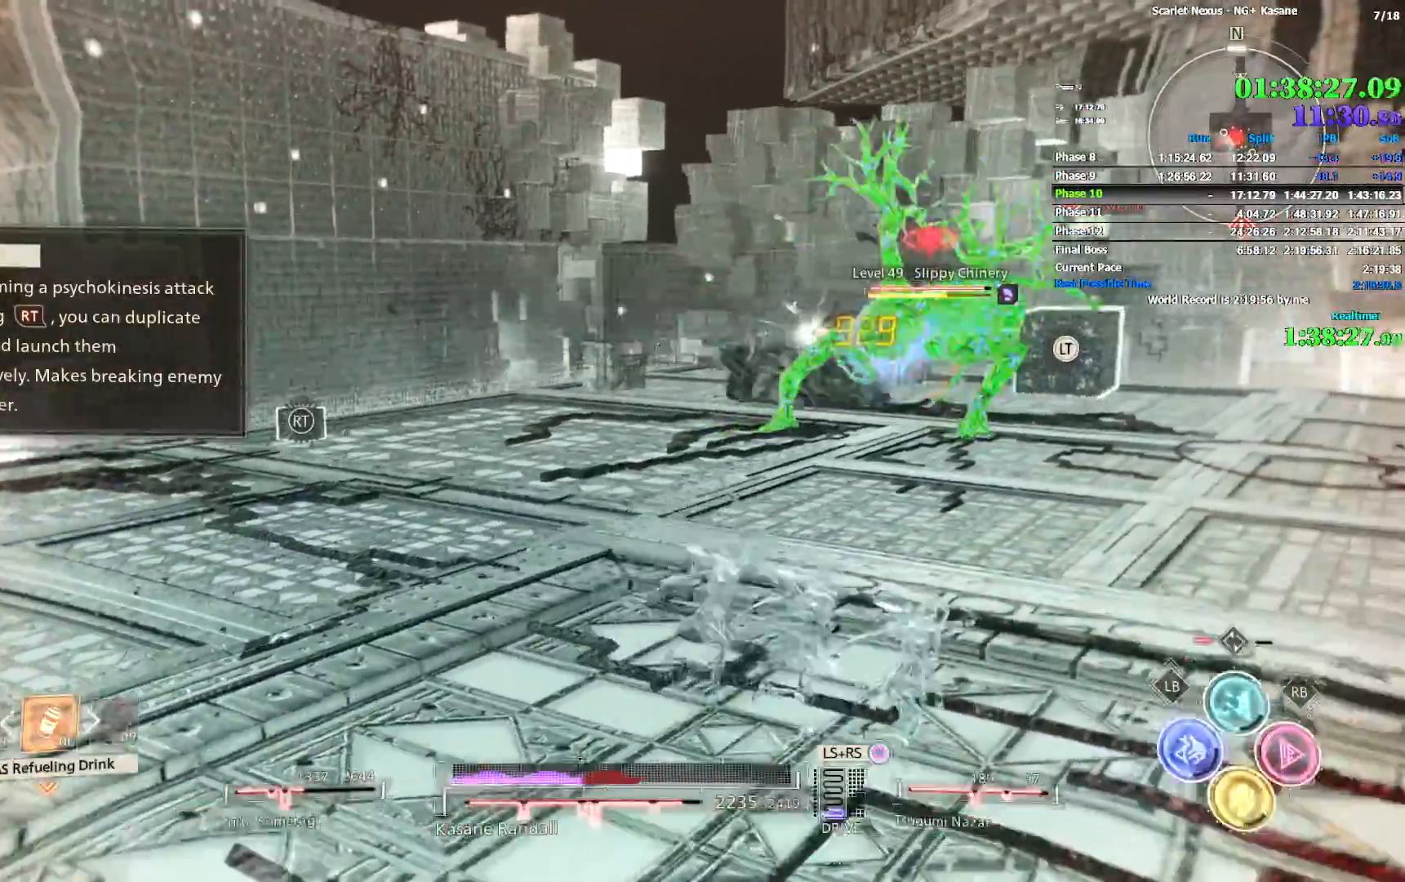
{"buttons": [], "left_stick": "up-left", "right_stick": "center", "events": [[50, "left_stick", "up"], [67, "R2", "up"], [250, "right_stick", "left"], [317, "left_stick", "up-left"], [317, "right_stick", "center"]]}